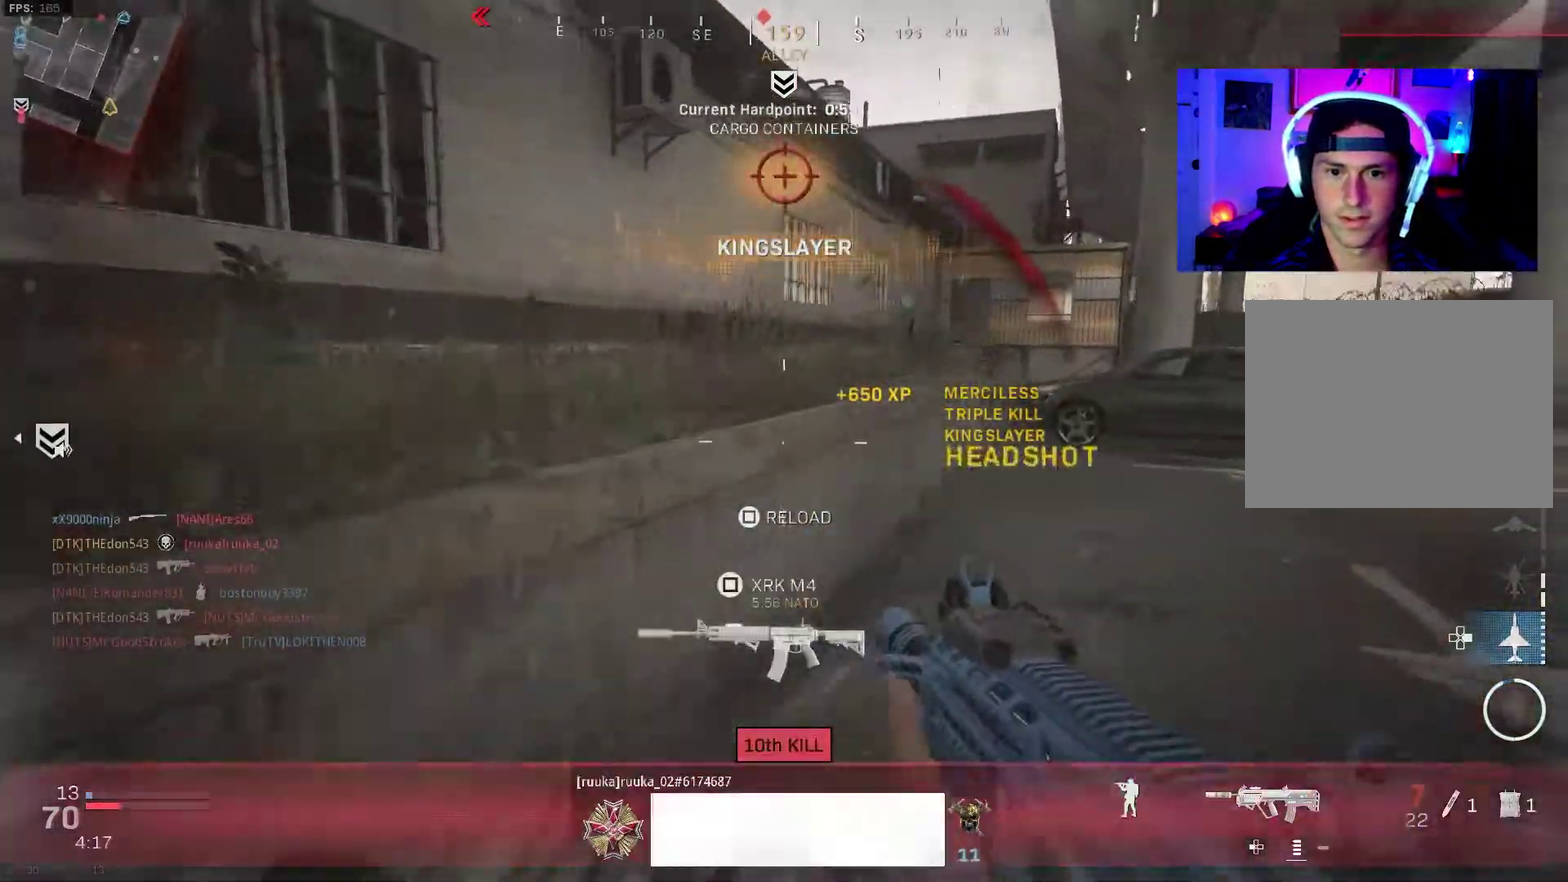
Gameplay with a controller (PlayStation layout); each line is a JSON object with the inputs held at the frame after it (dt_ms = milliseconds from this image to that frame). "events" lists button and stick changes between this image and that frame as [ms after this image, input, new state], when the widget could be followed in between. Not read: L1 R1.
{"dt_ms": 600, "buttons": ["R3"], "left_stick": "down-right", "right_stick": "up-left"}
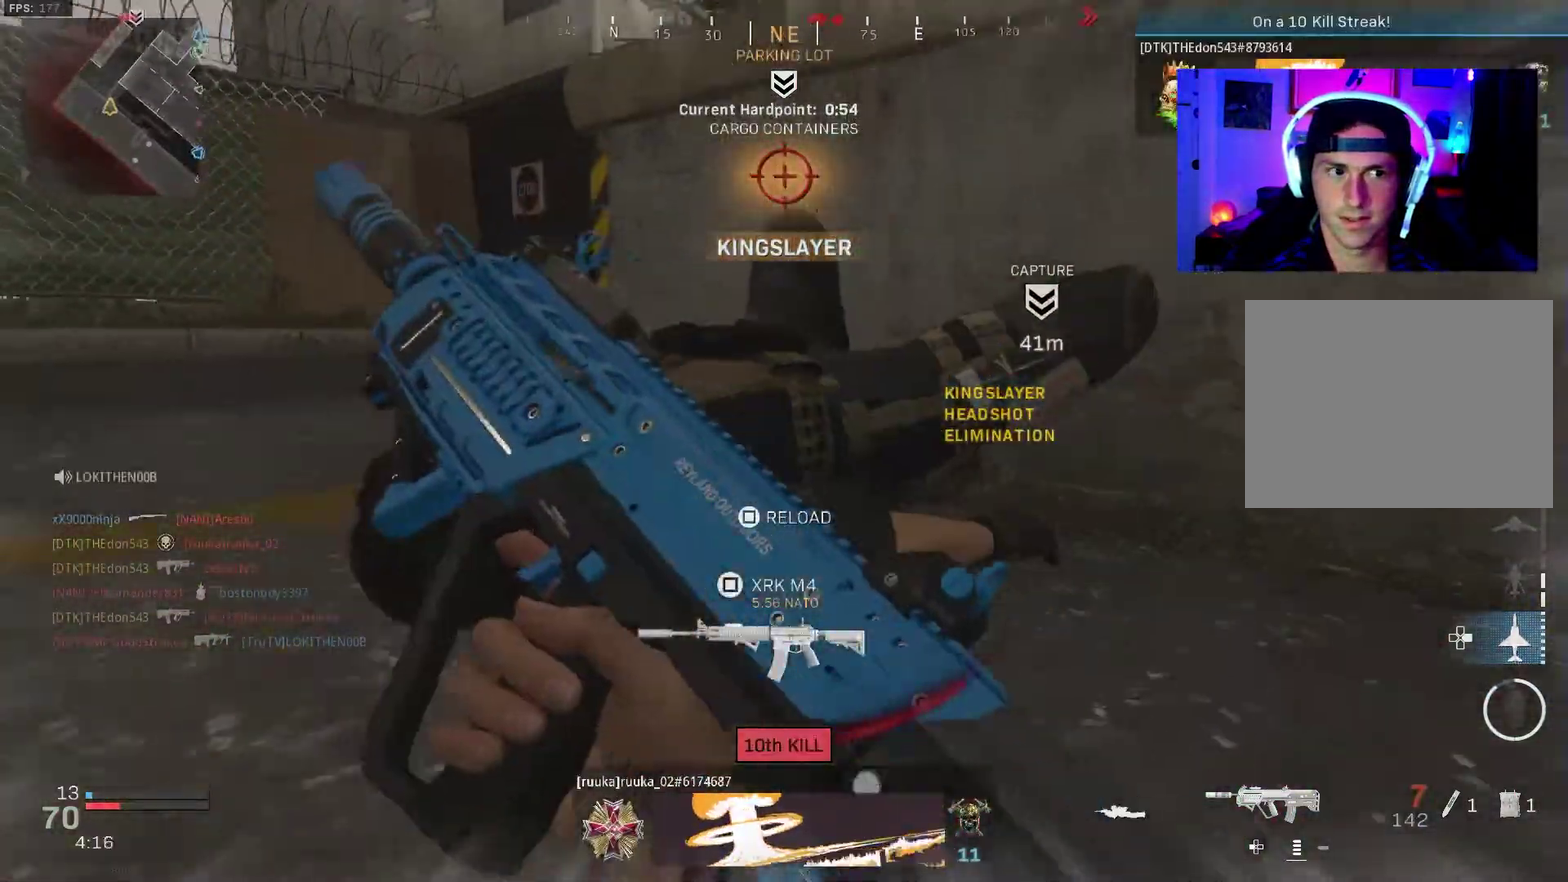
{"dt_ms": 400, "buttons": [], "left_stick": "center", "right_stick": "center"}
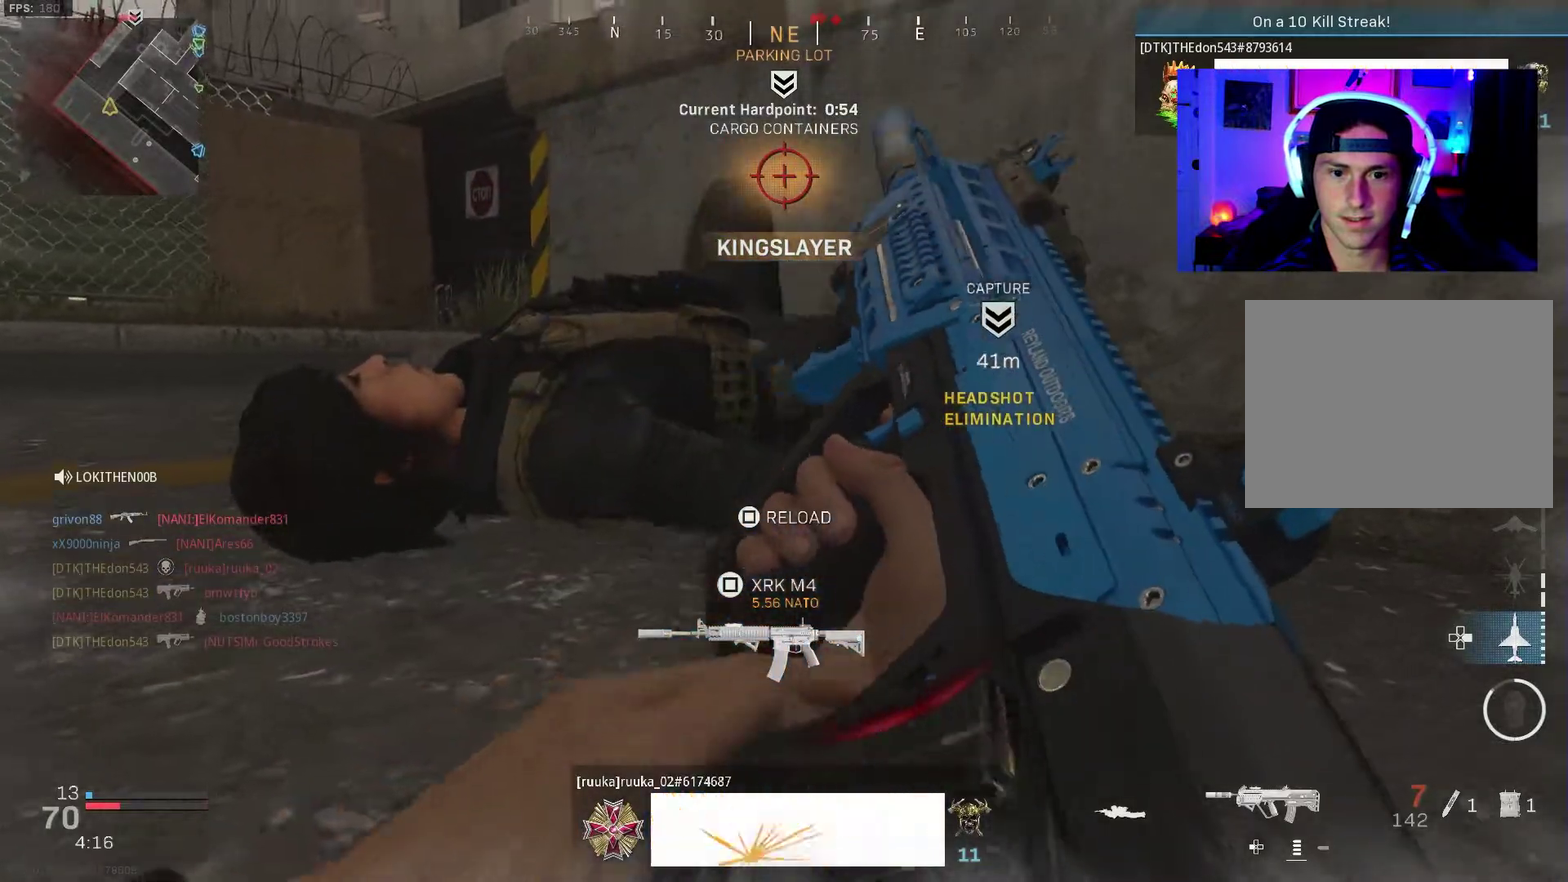
{"dt_ms": 500, "buttons": [], "left_stick": "center", "right_stick": "center"}
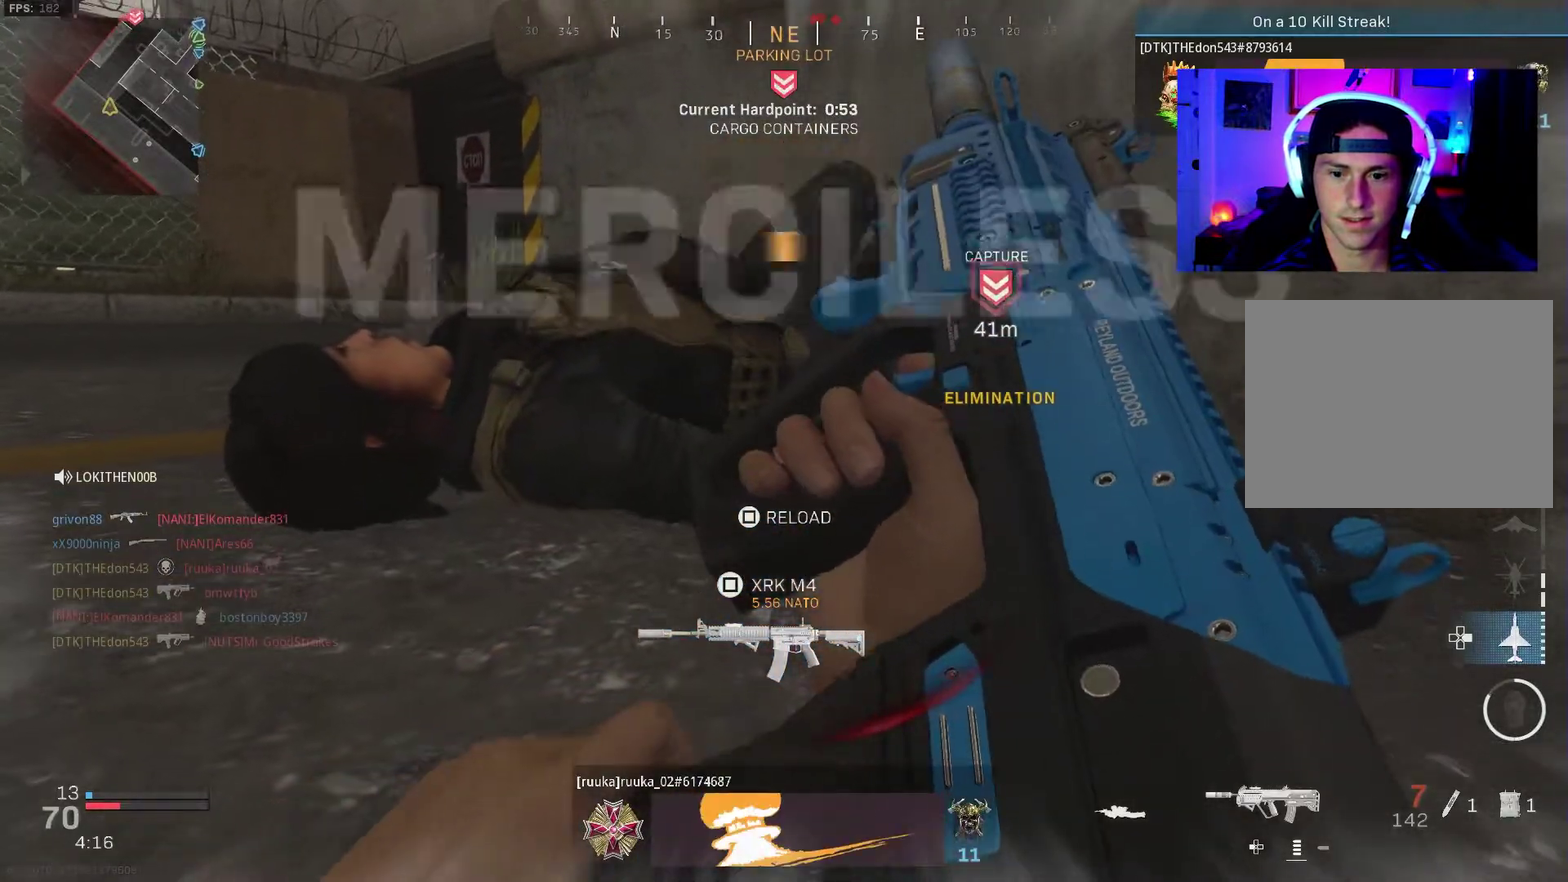
{"dt_ms": 500, "buttons": [], "left_stick": "left", "right_stick": "center"}
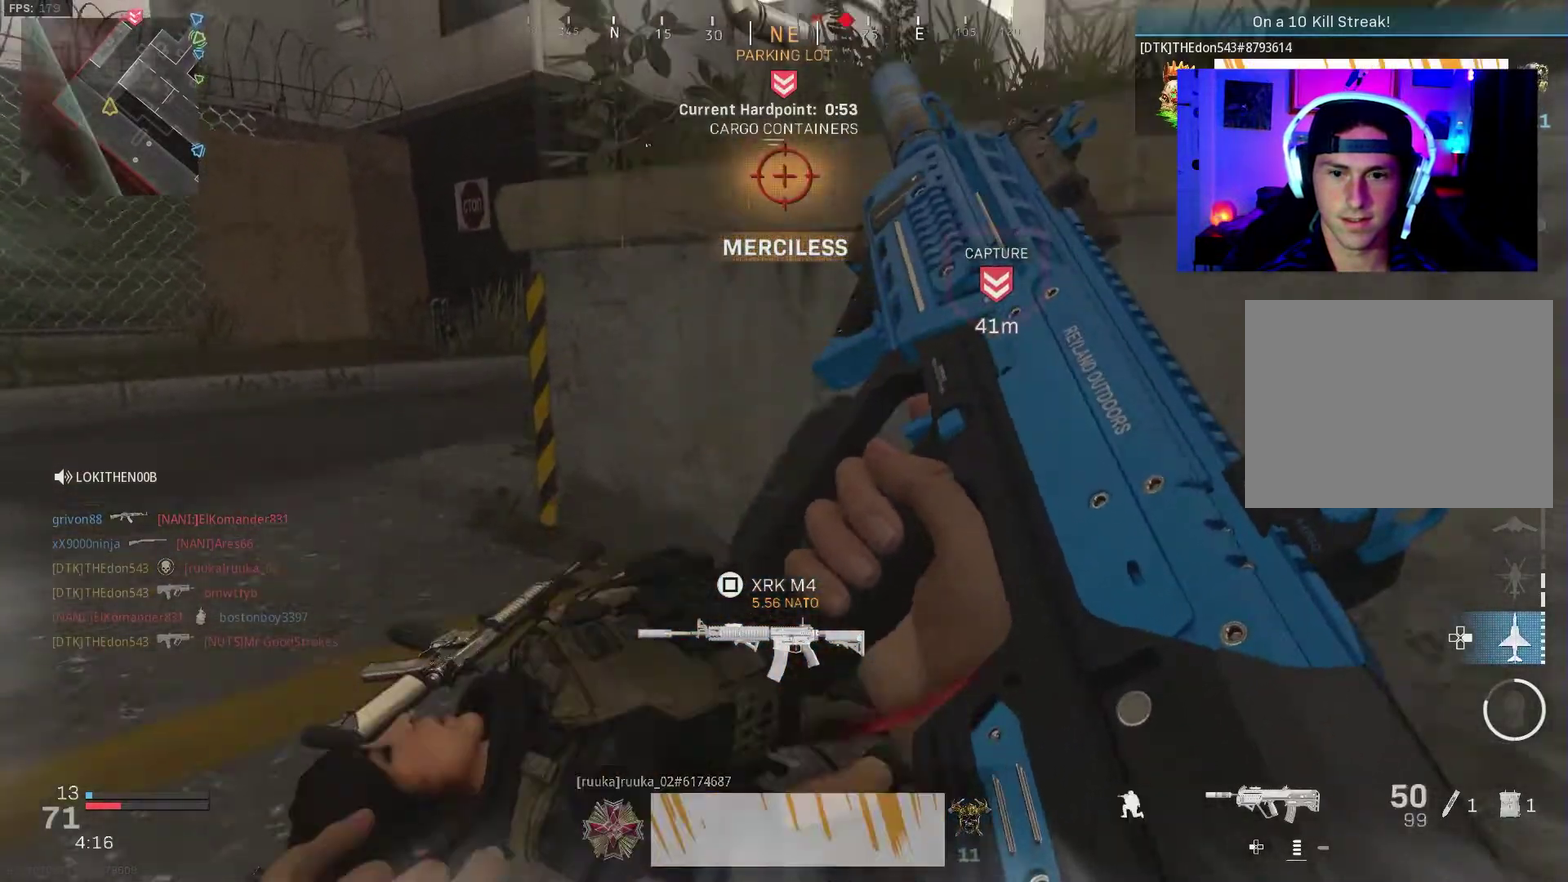
{"dt_ms": 400, "buttons": [], "left_stick": "left", "right_stick": "center"}
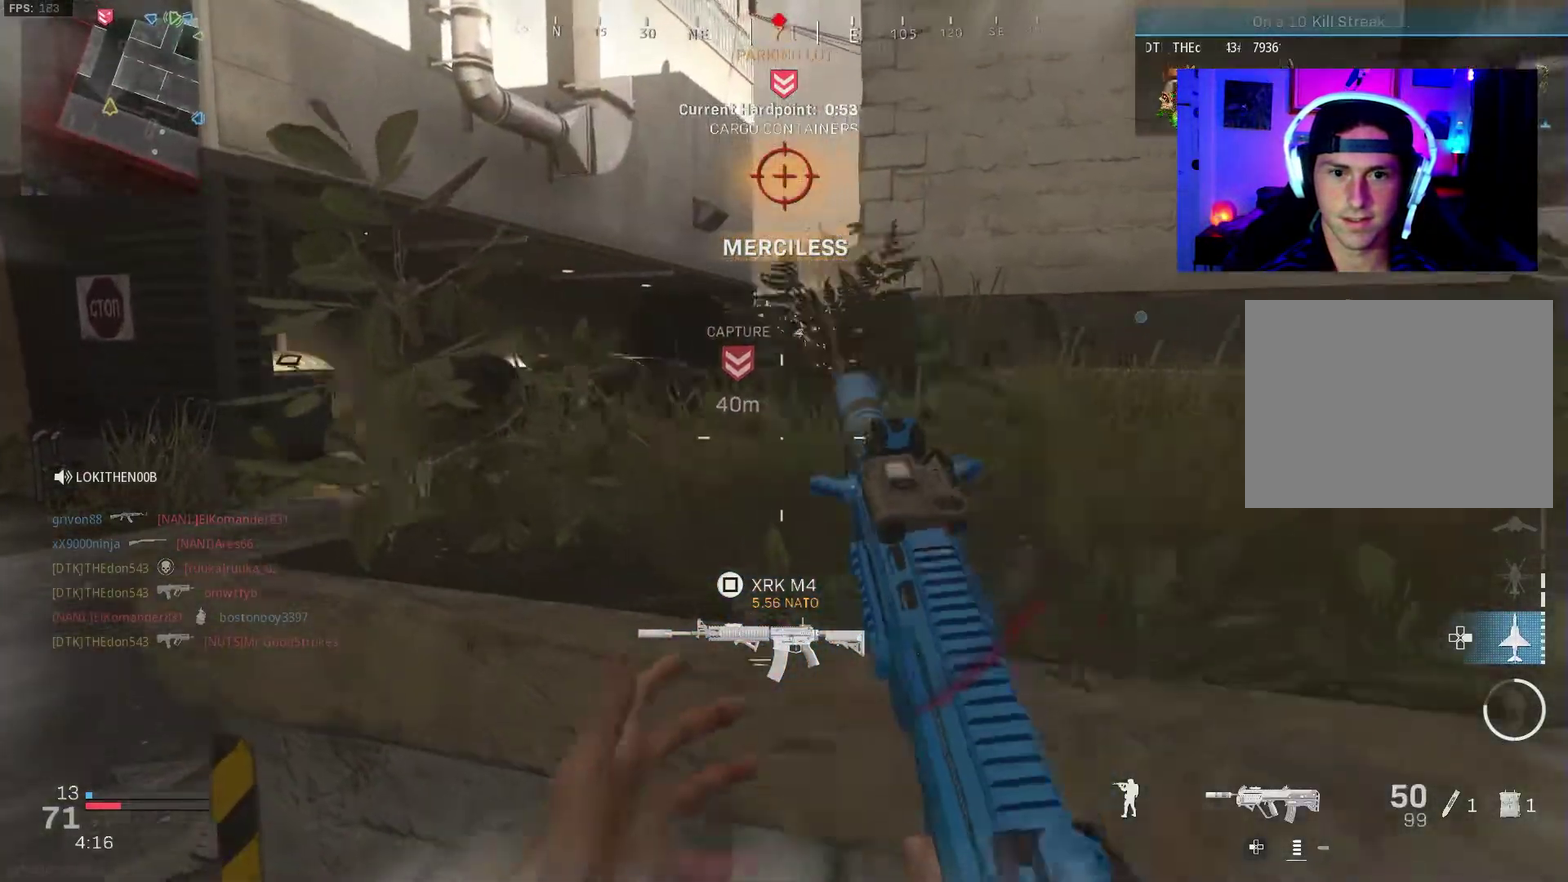
{"dt_ms": 600, "buttons": [], "left_stick": "left", "right_stick": "center", "events": []}
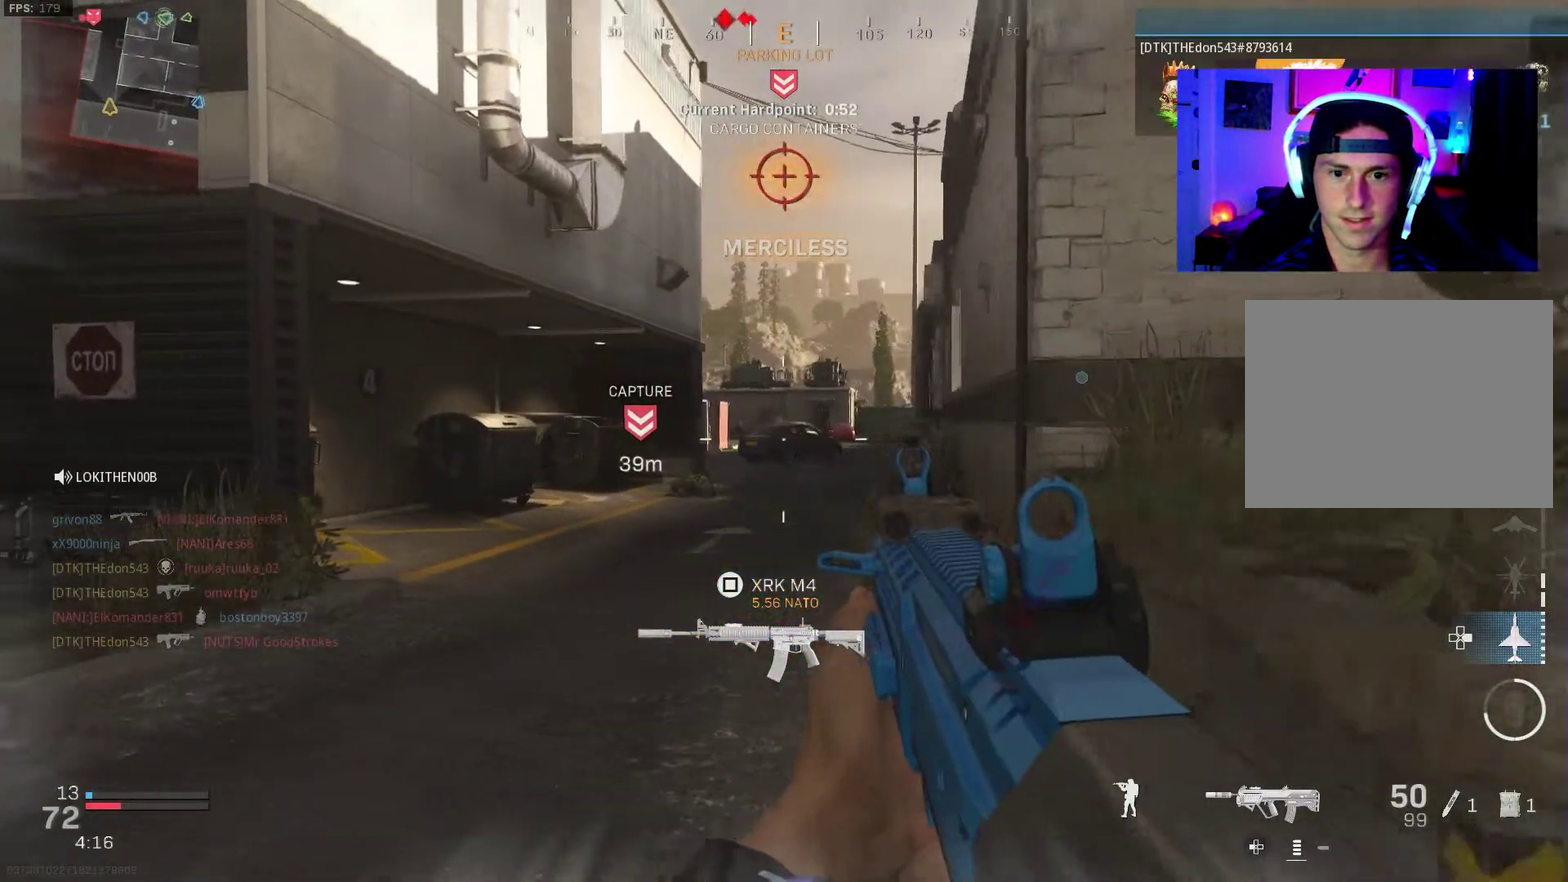
{"dt_ms": 500, "buttons": ["L2"], "left_stick": "up-left", "right_stick": "up", "events": [[300, "L2", "down"], [367, "left_stick", "up-left"], [500, "right_stick", "up"]]}
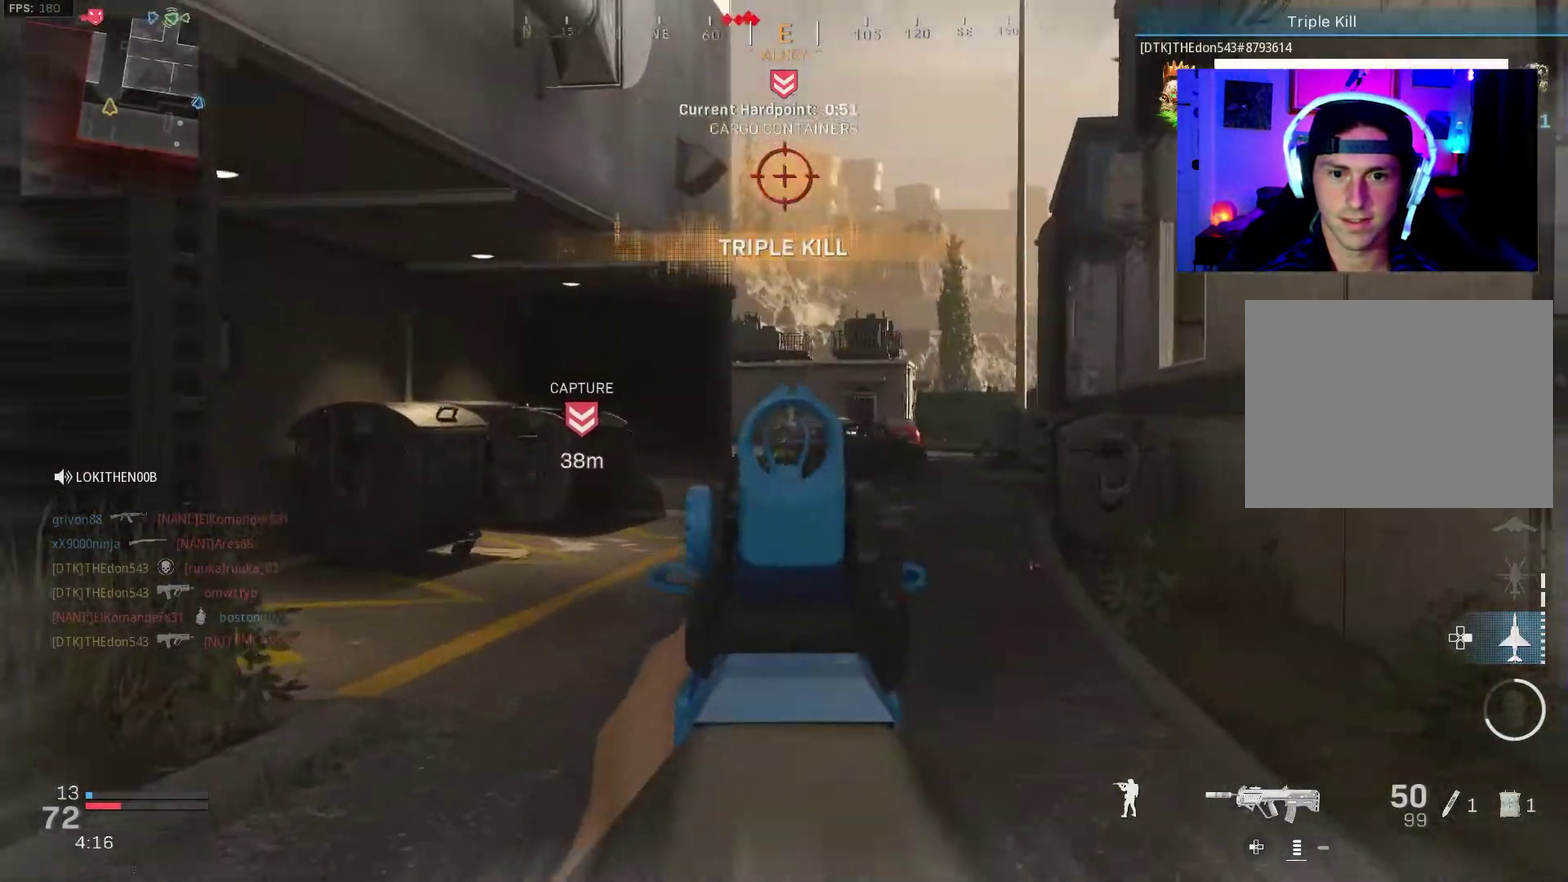
{"dt_ms": 500, "buttons": [], "left_stick": "left", "right_stick": "down-right", "events": [[83, "R2", "down"], [100, "right_stick", "center"], [383, "left_stick", "left"], [417, "R2", "up"], [483, "right_stick", "down-right"], [500, "L2", "up"]]}
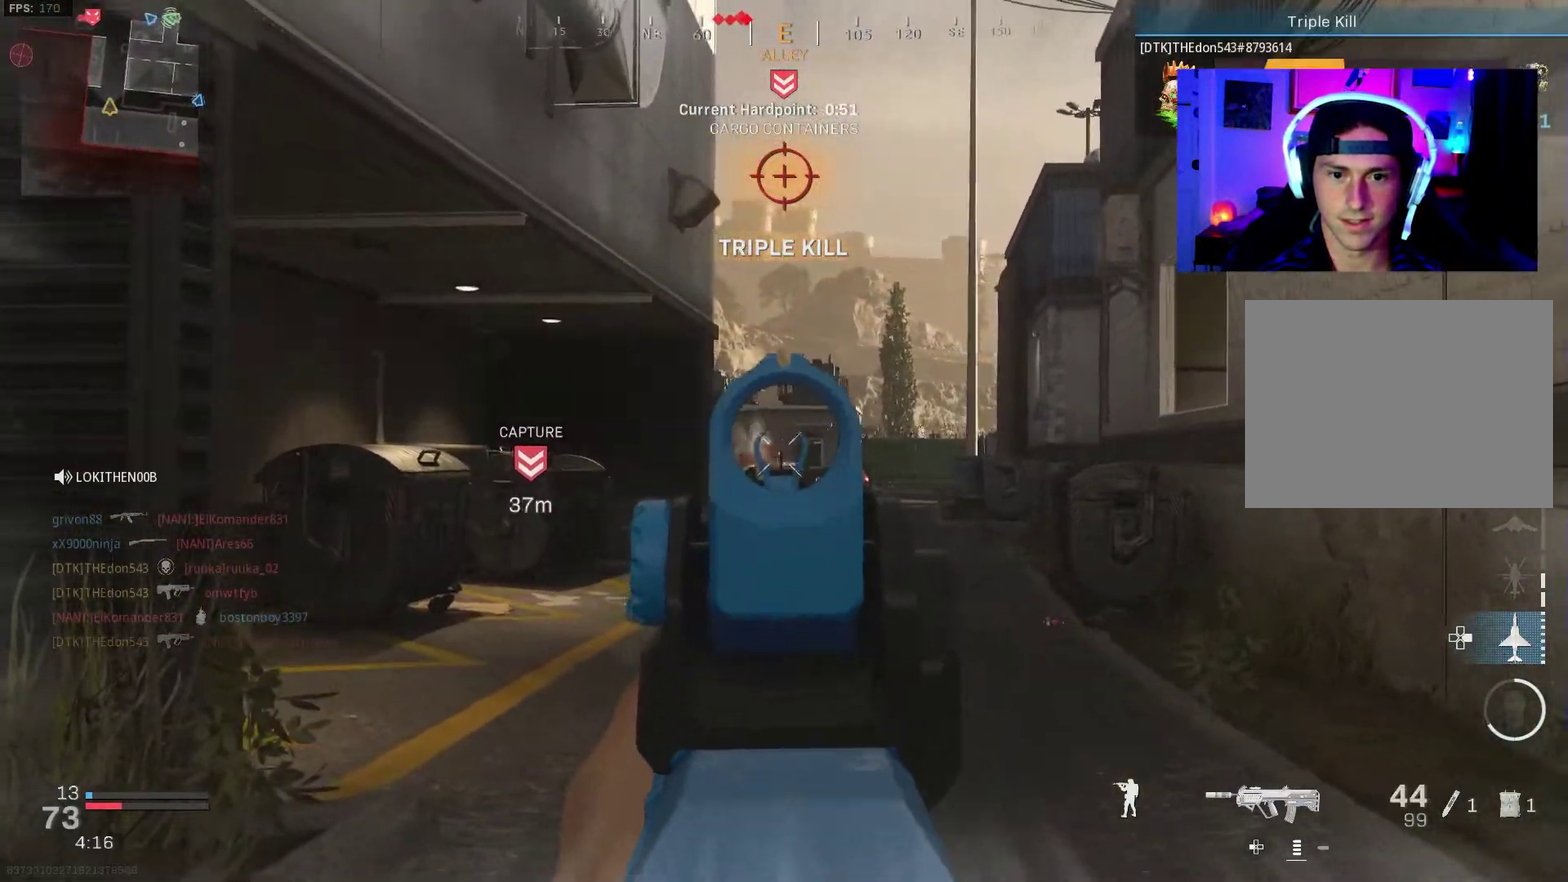
{"dt_ms": 400, "buttons": [], "left_stick": "up-left", "right_stick": "left", "events": [[100, "right_stick", "center"], [233, "left_stick", "up-left"], [267, "right_stick", "left"]]}